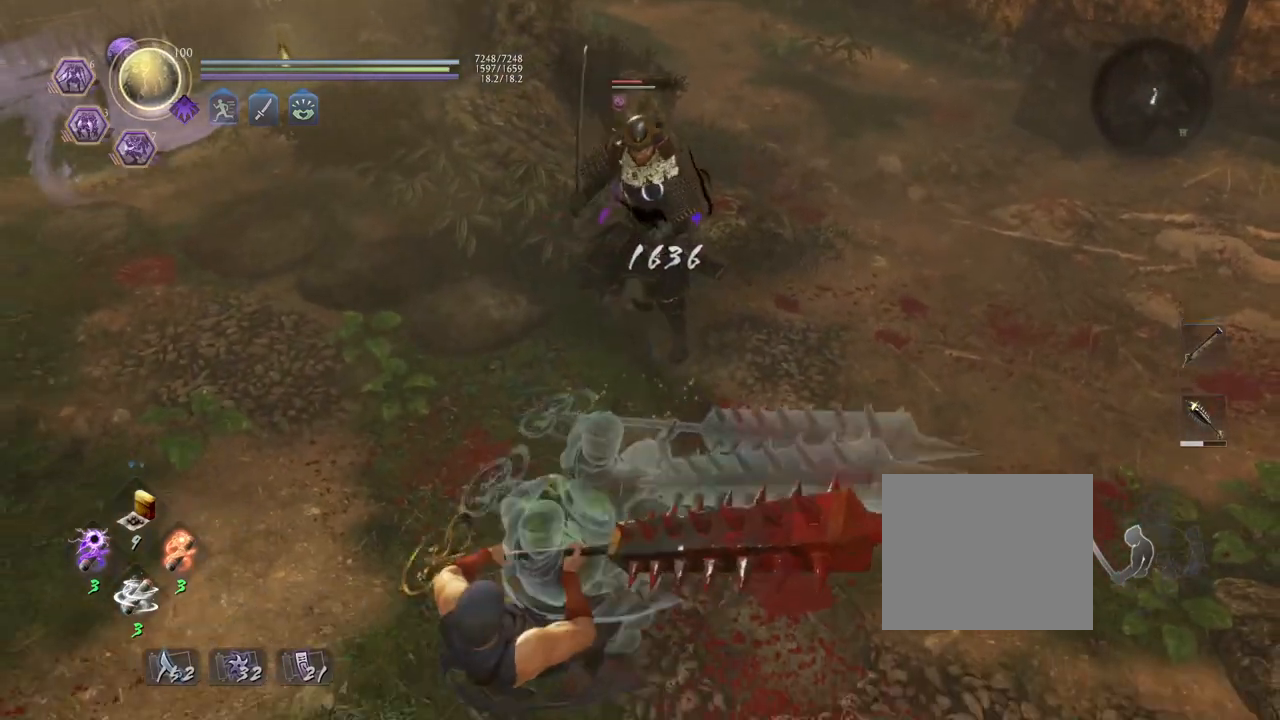
Gameplay with a controller (PlayStation layout); each line is a JSON object with the inputs held at the frame after it. "events" lists button and stick changes between this image and that frame as [ms after this image, input, new state], when the widget could be followed in between.
{"buttons": [], "left_stick": "up-right", "right_stick": "center", "events": [[167, "left_stick", "down"], [400, "left_stick", "up-right"]]}
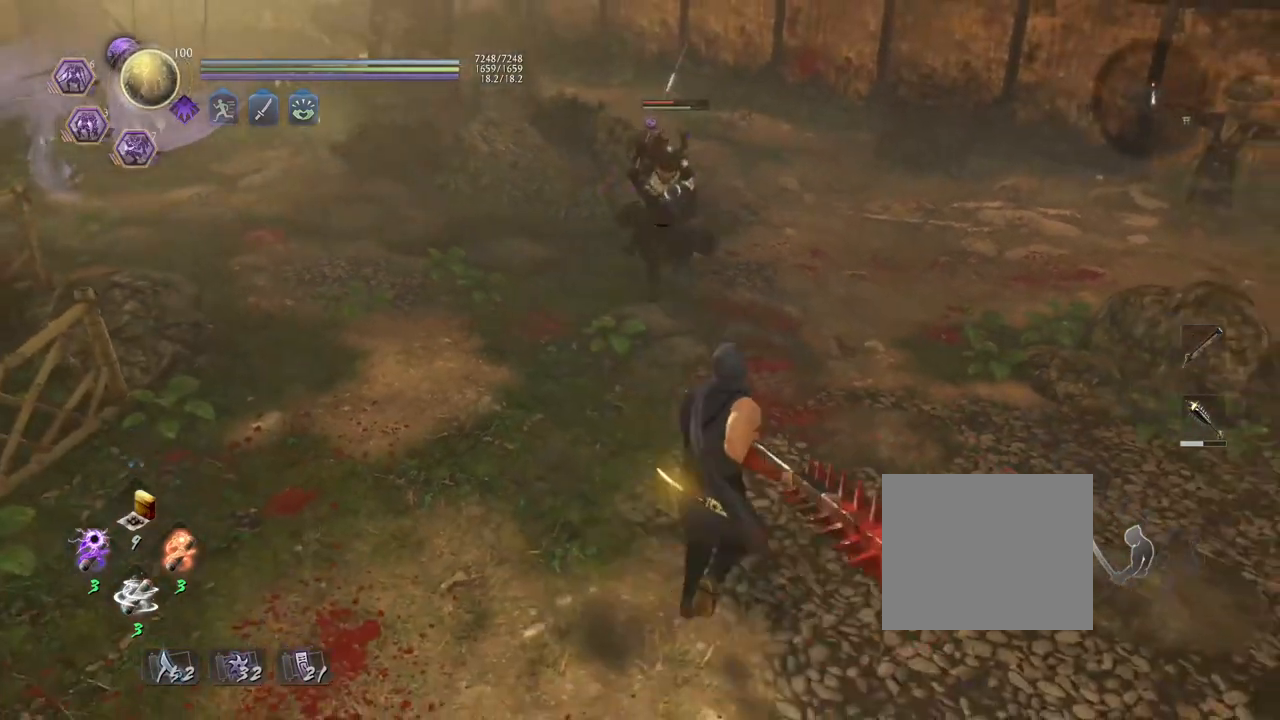
{"buttons": ["L1"], "left_stick": "center", "right_stick": "center", "events": [[150, "left_stick", "up"], [367, "left_stick", "center"], [450, "L1", "down"]]}
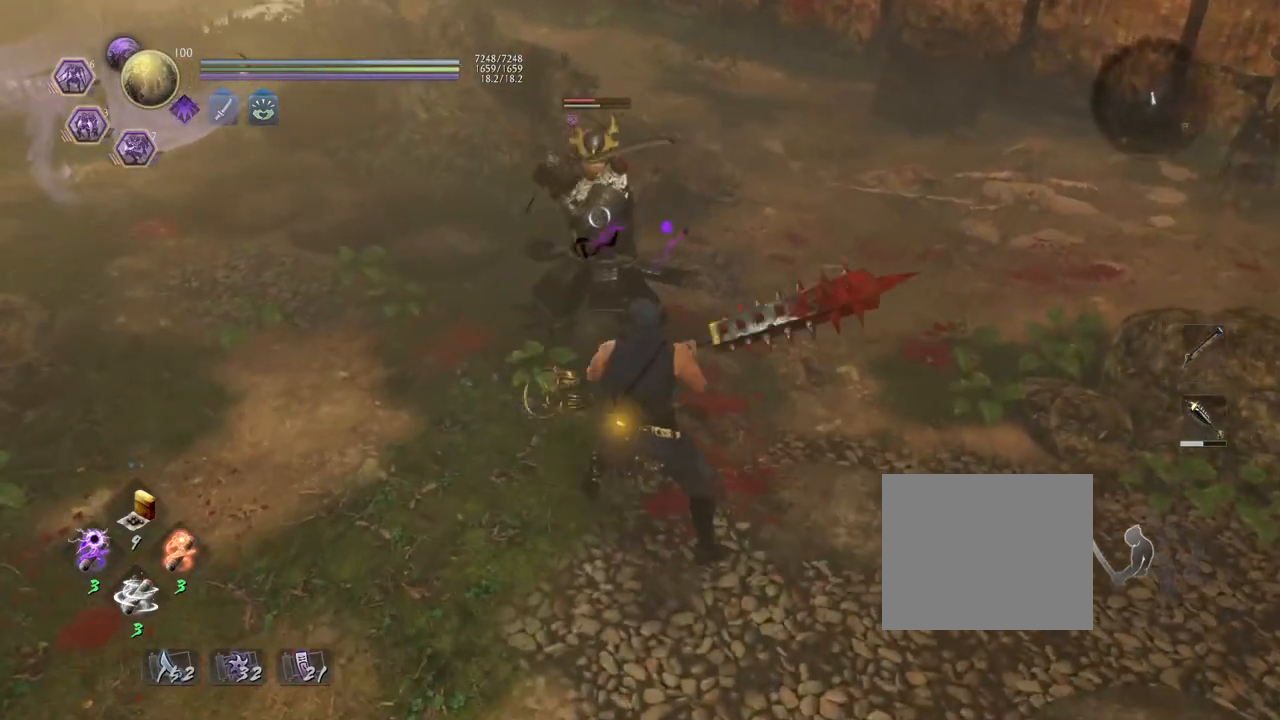
{"buttons": ["L1"], "left_stick": "center", "right_stick": "center", "events": [[300, "SQUARE", "down"], [400, "SQUARE", "up"]]}
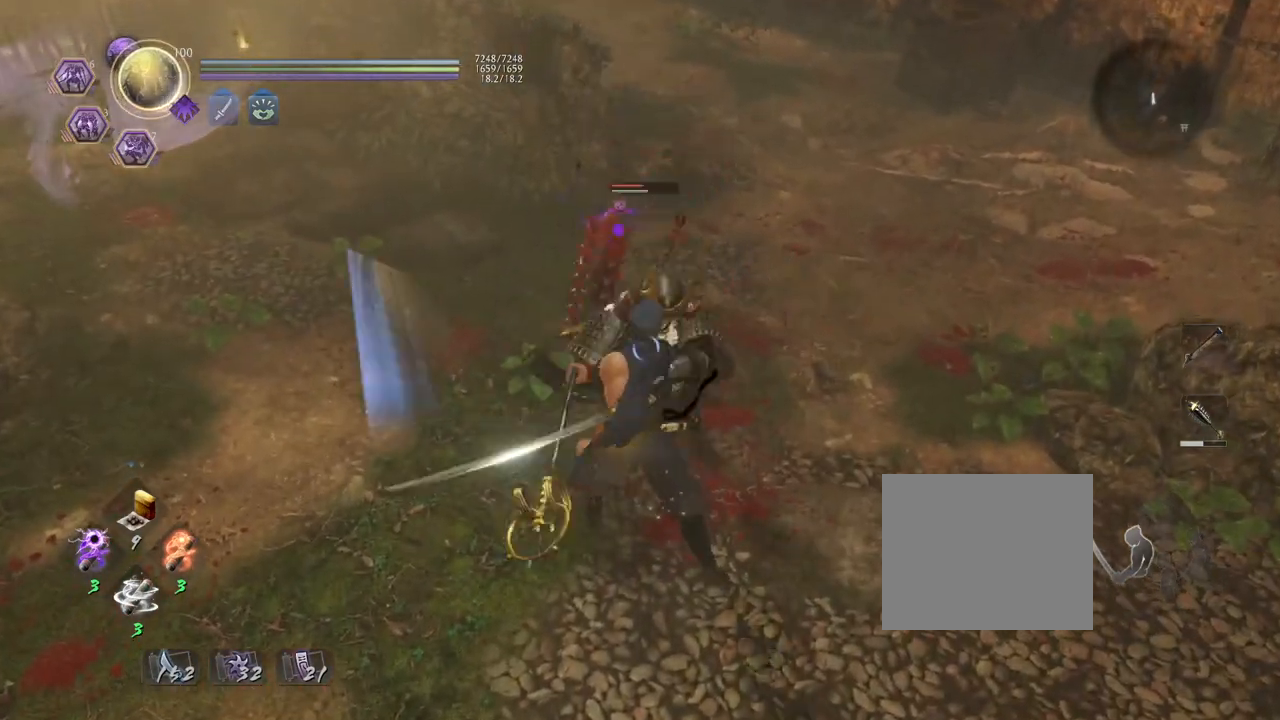
{"buttons": [], "left_stick": "center", "right_stick": "center", "events": [[83, "L1", "up"]]}
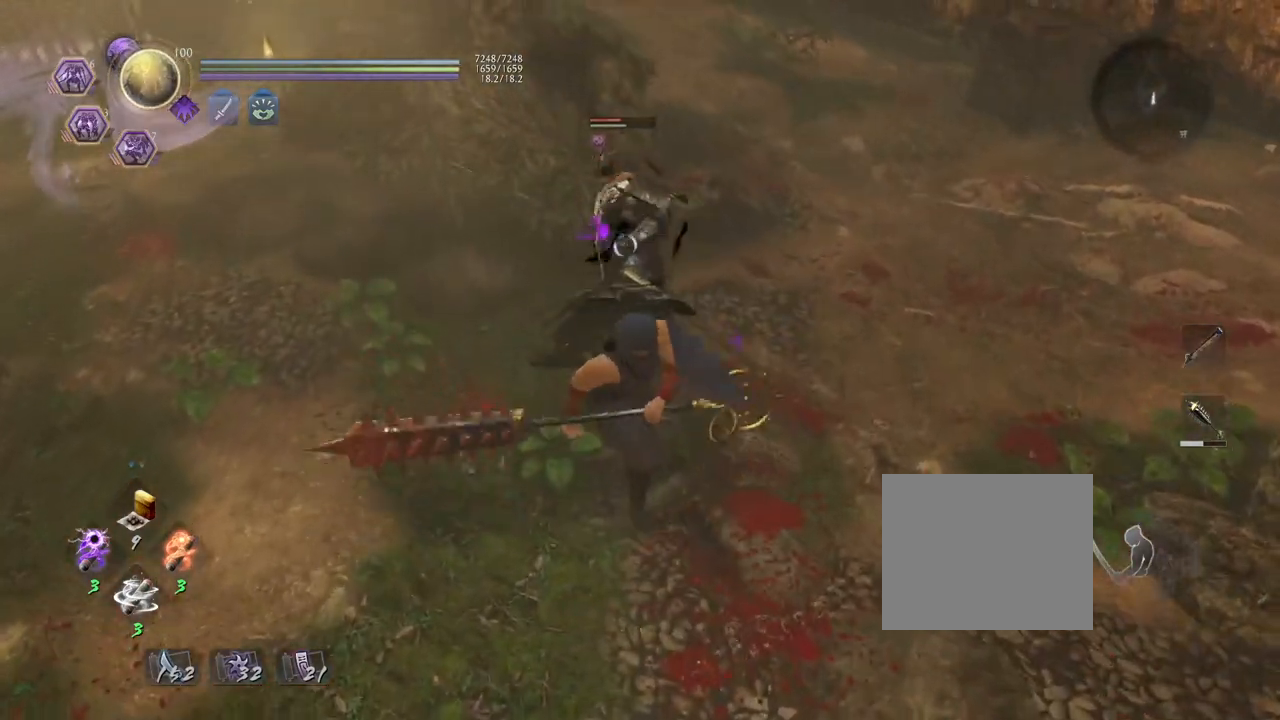
{"buttons": [], "left_stick": "down", "right_stick": "center", "events": [[483, "left_stick", "down"]]}
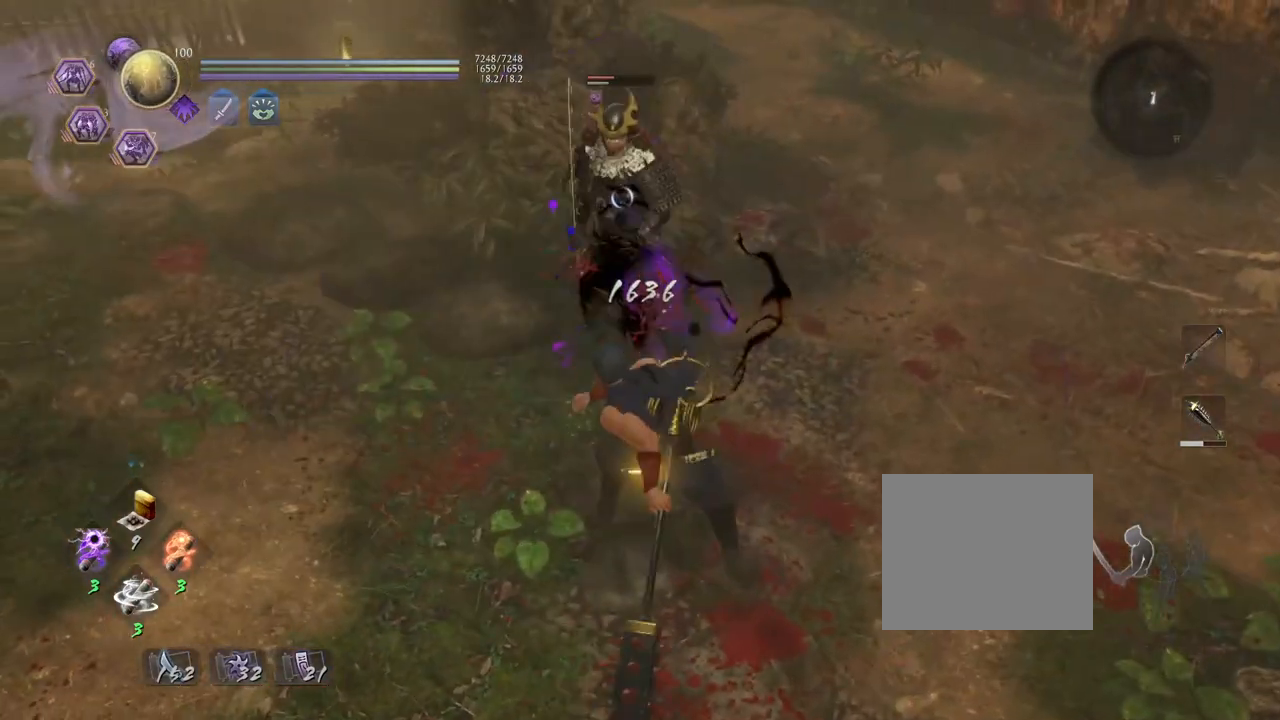
{"buttons": [], "left_stick": "down", "right_stick": "center", "events": []}
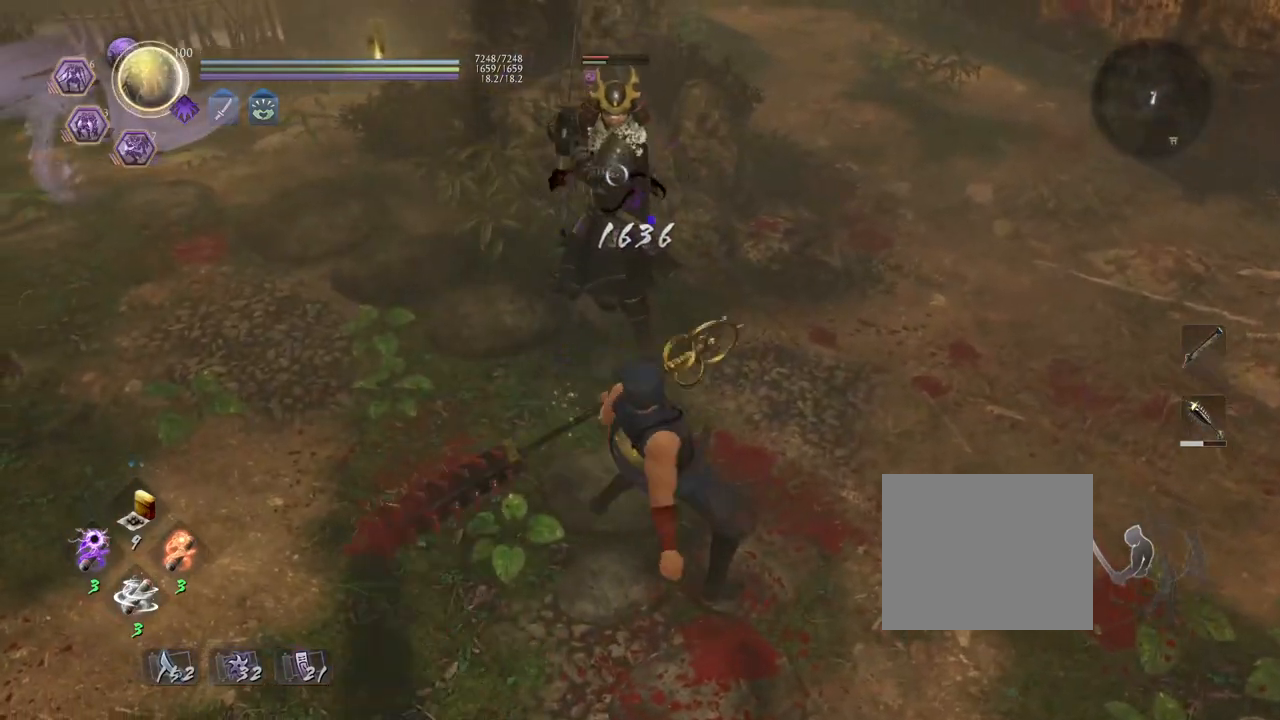
{"buttons": [], "left_stick": "down", "right_stick": "center", "events": []}
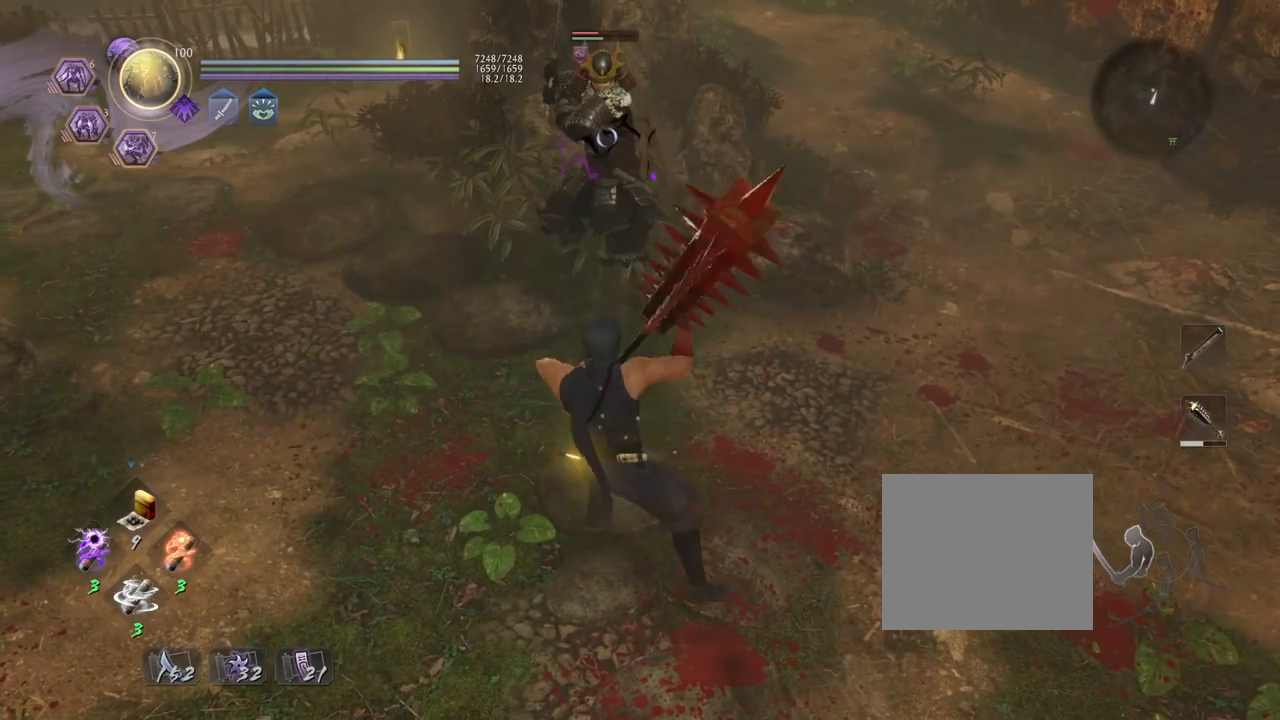
{"buttons": [], "left_stick": "down", "right_stick": "center", "events": []}
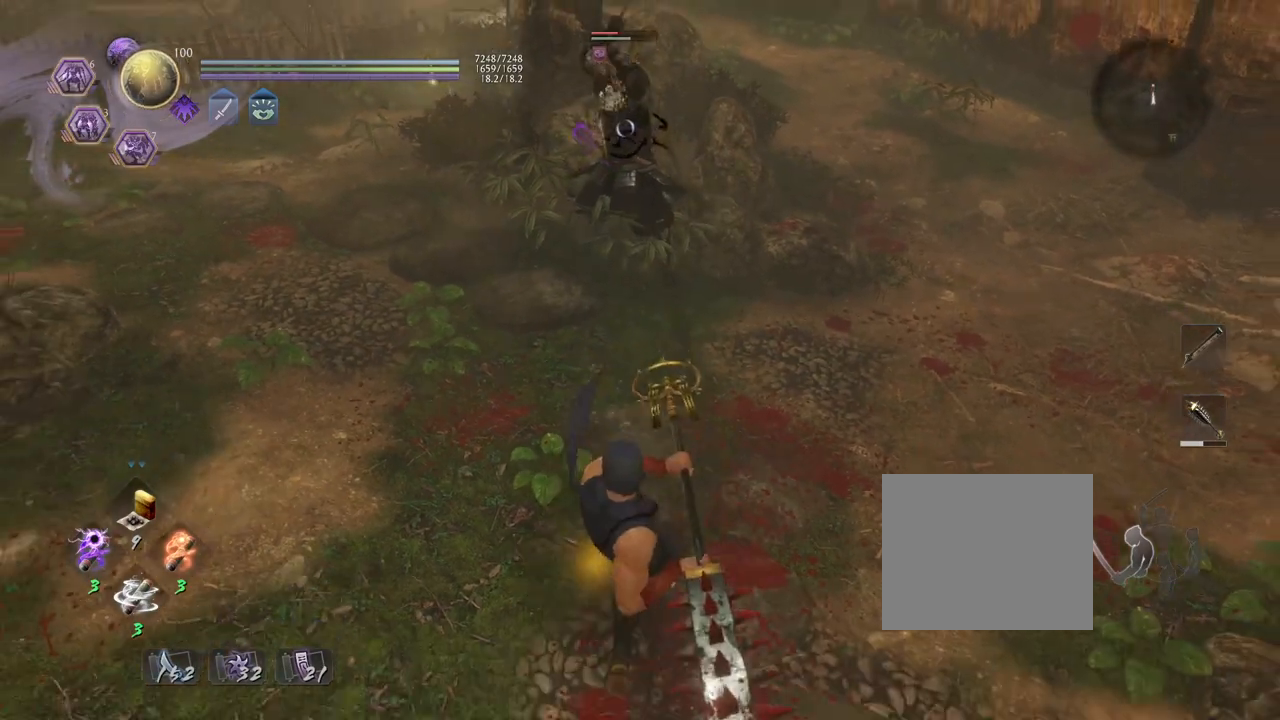
{"buttons": [], "left_stick": "center", "right_stick": "center", "events": [[183, "L1", "down"], [283, "SQUARE", "down"], [450, "SQUARE", "up"], [483, "L1", "up"], [483, "left_stick", "center"]]}
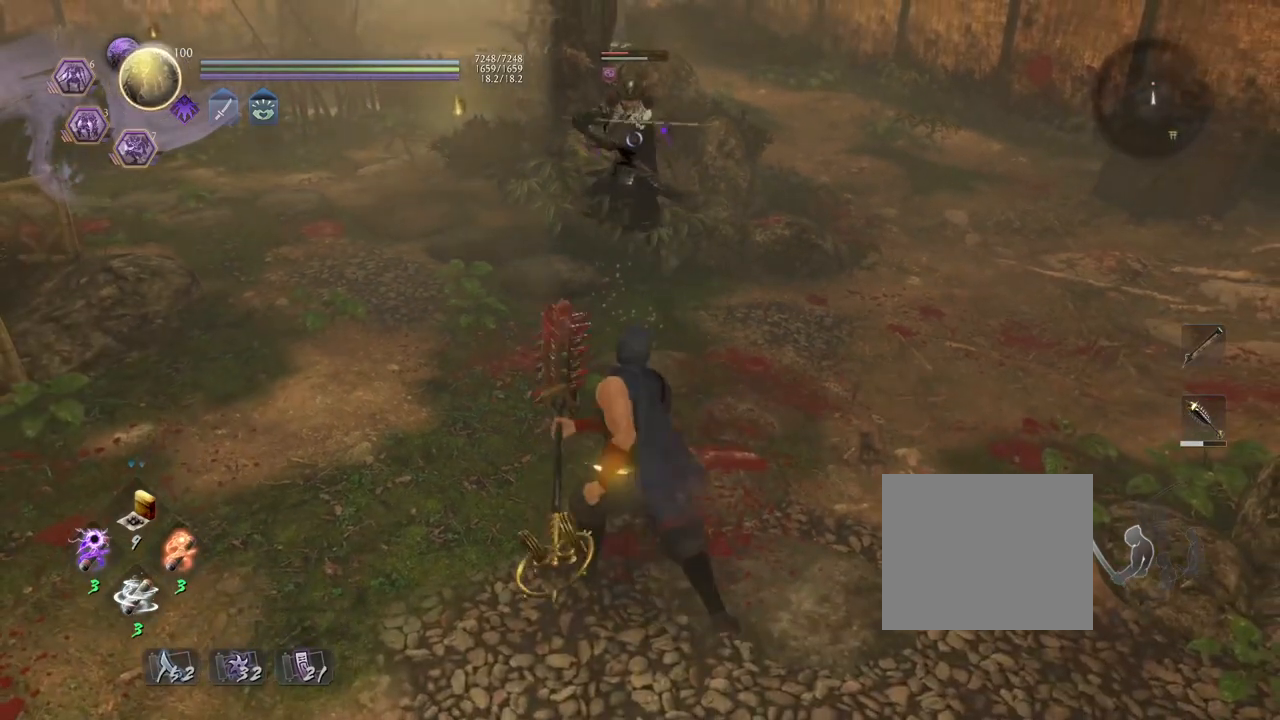
{"buttons": [], "left_stick": "center", "right_stick": "center", "events": []}
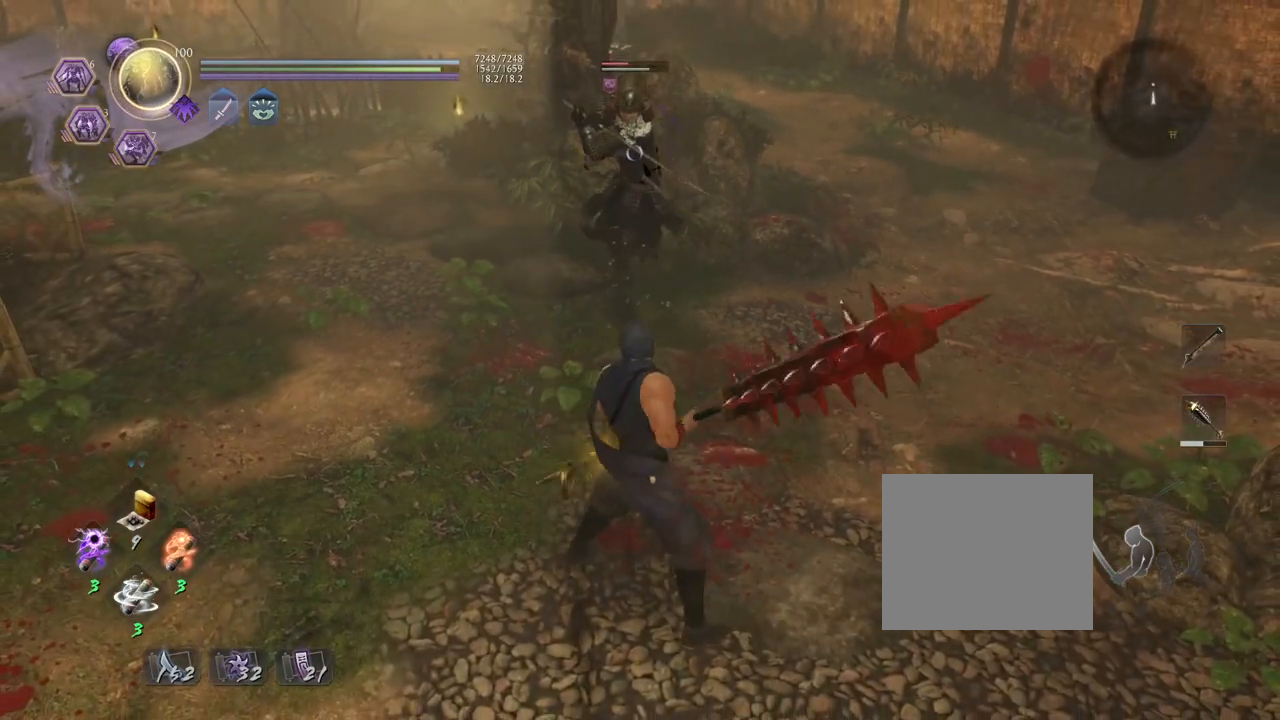
{"buttons": [], "left_stick": "down-left", "right_stick": "center", "events": [[17, "left_stick", "down-left"]]}
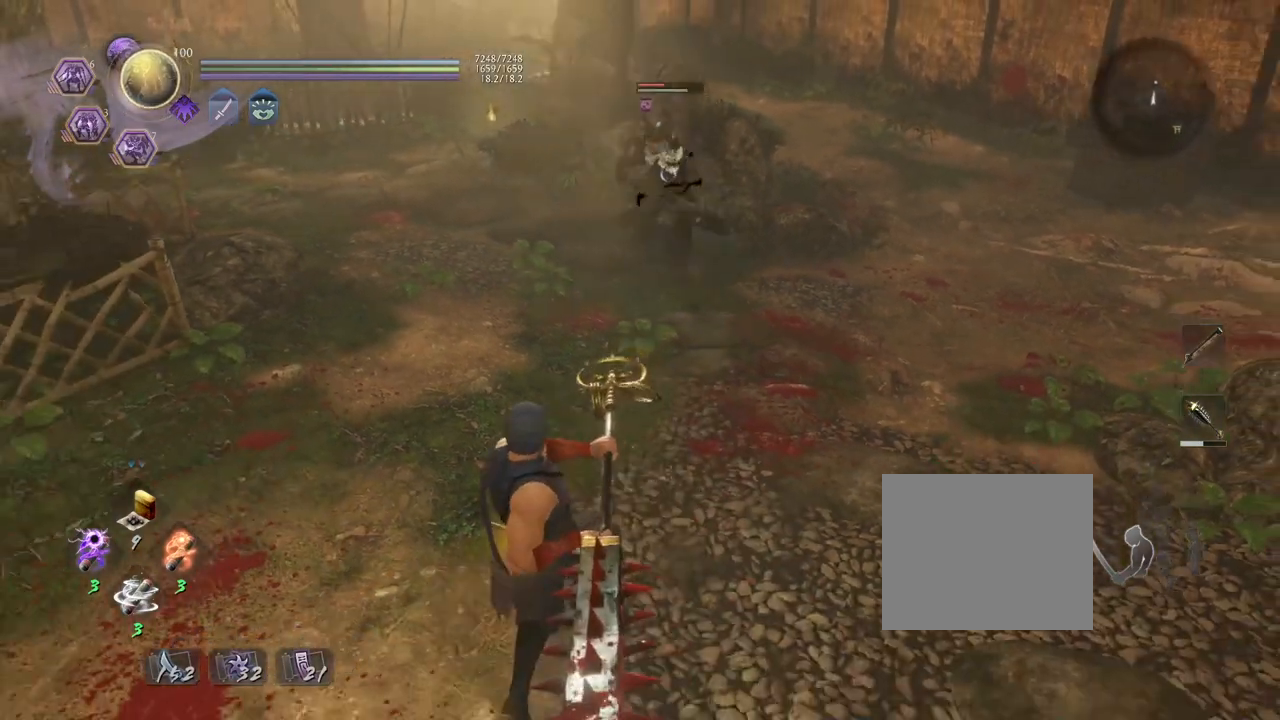
{"buttons": ["SQUARE", "L1"], "left_stick": "center", "right_stick": "center", "events": [[83, "L1", "down"], [133, "left_stick", "center"], [217, "SQUARE", "down"]]}
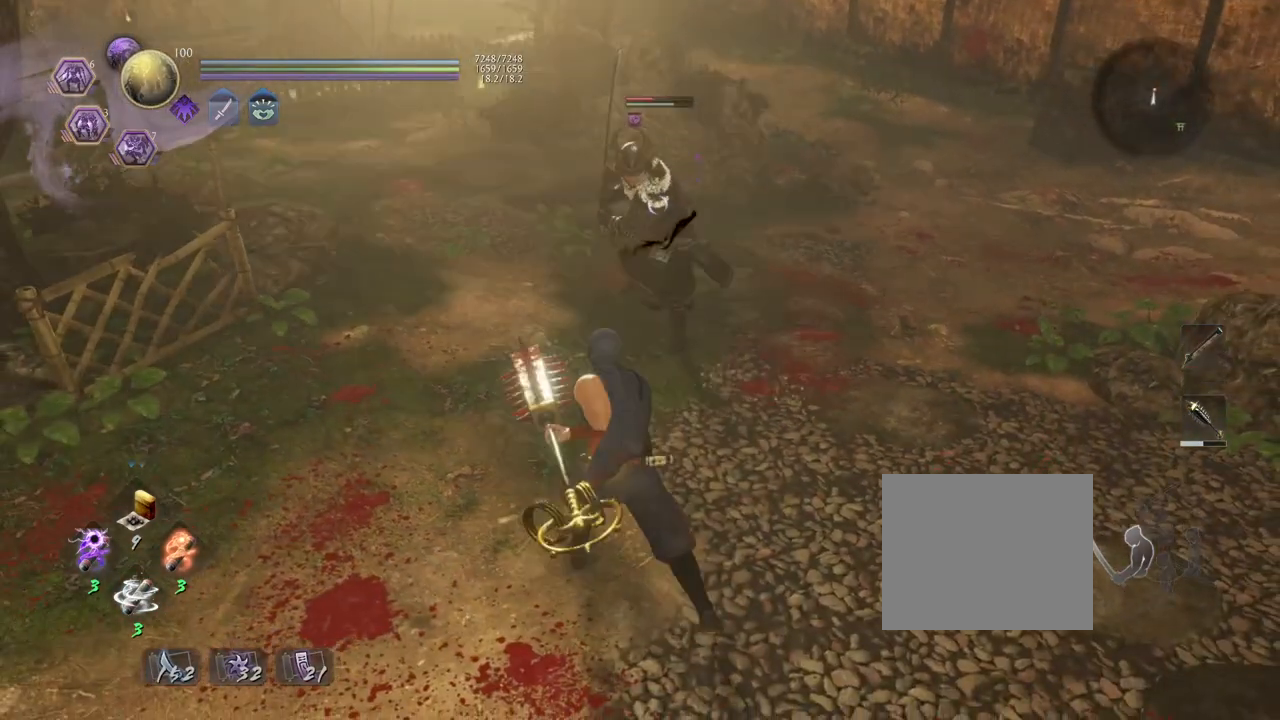
{"buttons": ["L1"], "left_stick": "center", "right_stick": "center", "events": [[83, "SQUARE", "up"], [183, "L1", "up"], [300, "L1", "down"]]}
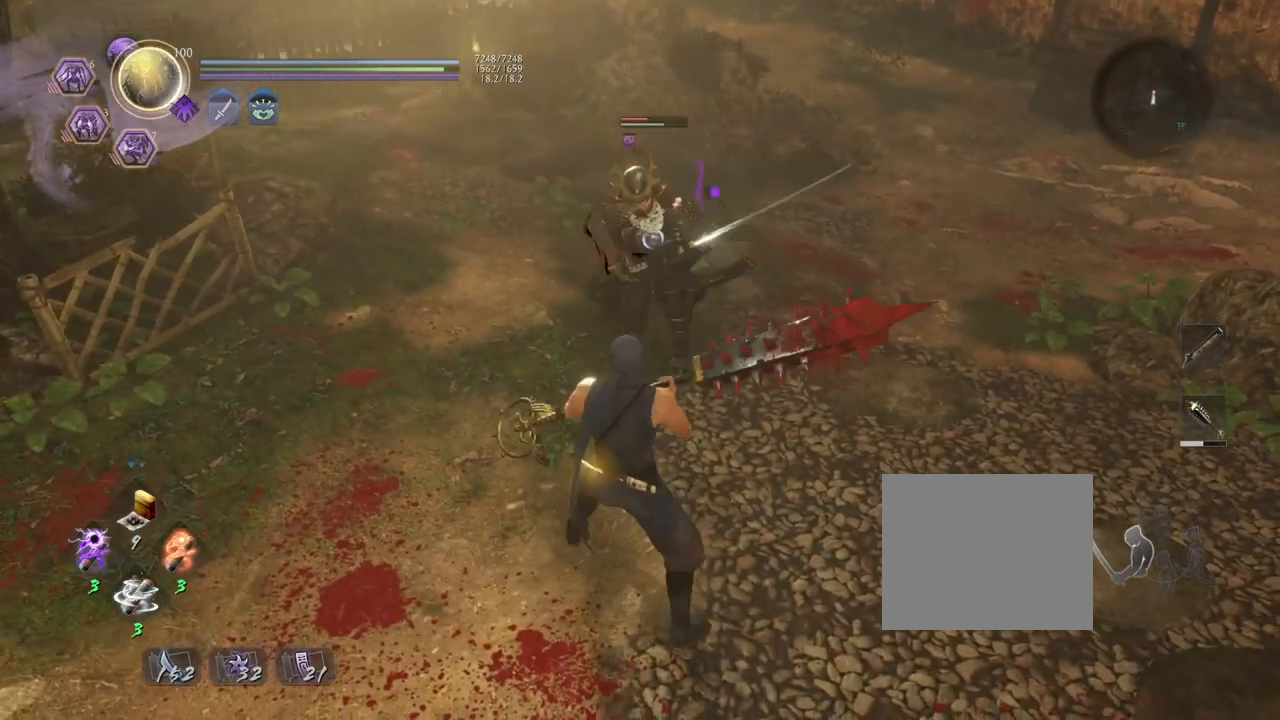
{"buttons": ["L1"], "left_stick": "center", "right_stick": "center", "events": [[67, "SQUARE", "down"], [233, "SQUARE", "up"], [333, "SQUARE", "down"], [483, "SQUARE", "up"]]}
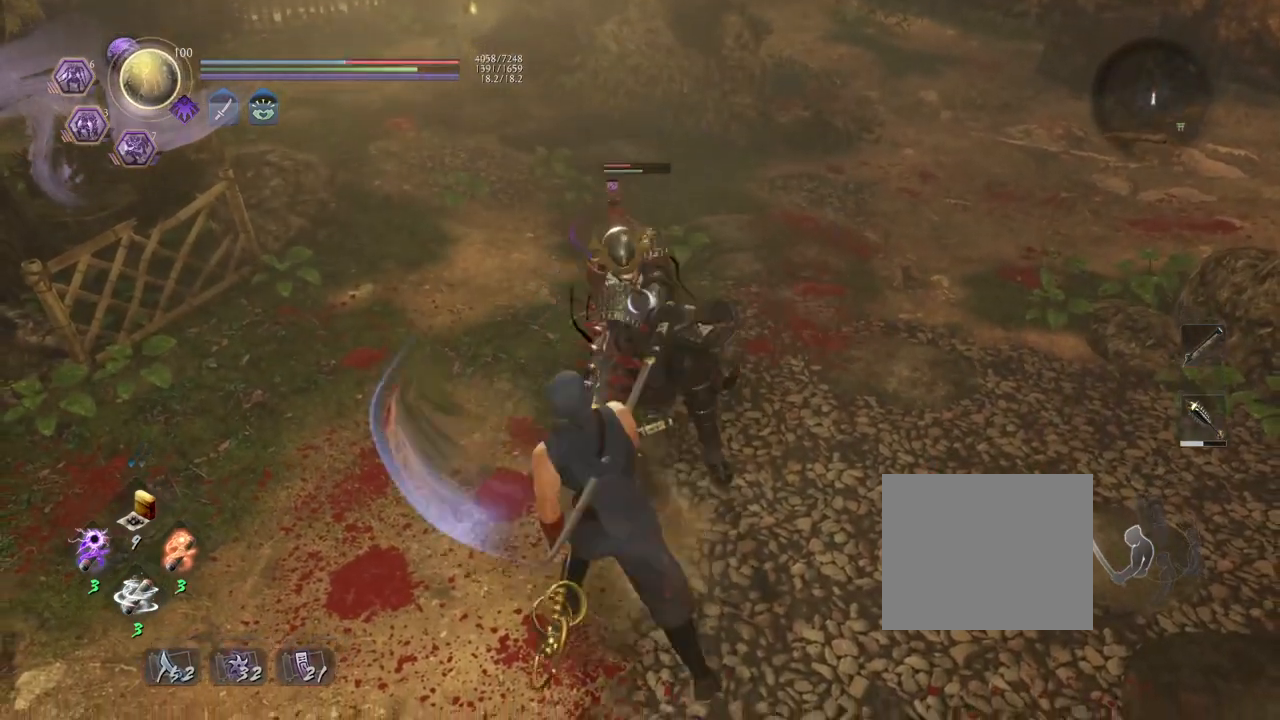
{"buttons": ["L1"], "left_stick": "center", "right_stick": "center", "events": []}
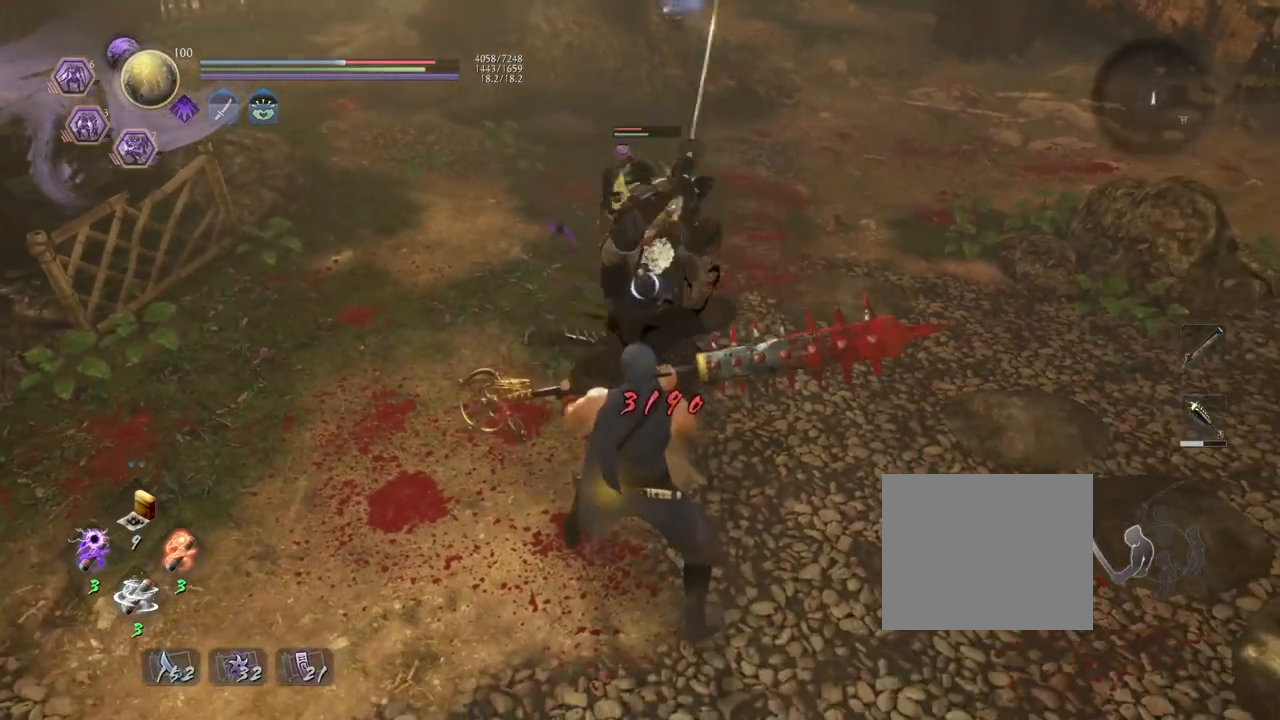
{"buttons": ["L1"], "left_stick": "center", "right_stick": "center", "events": []}
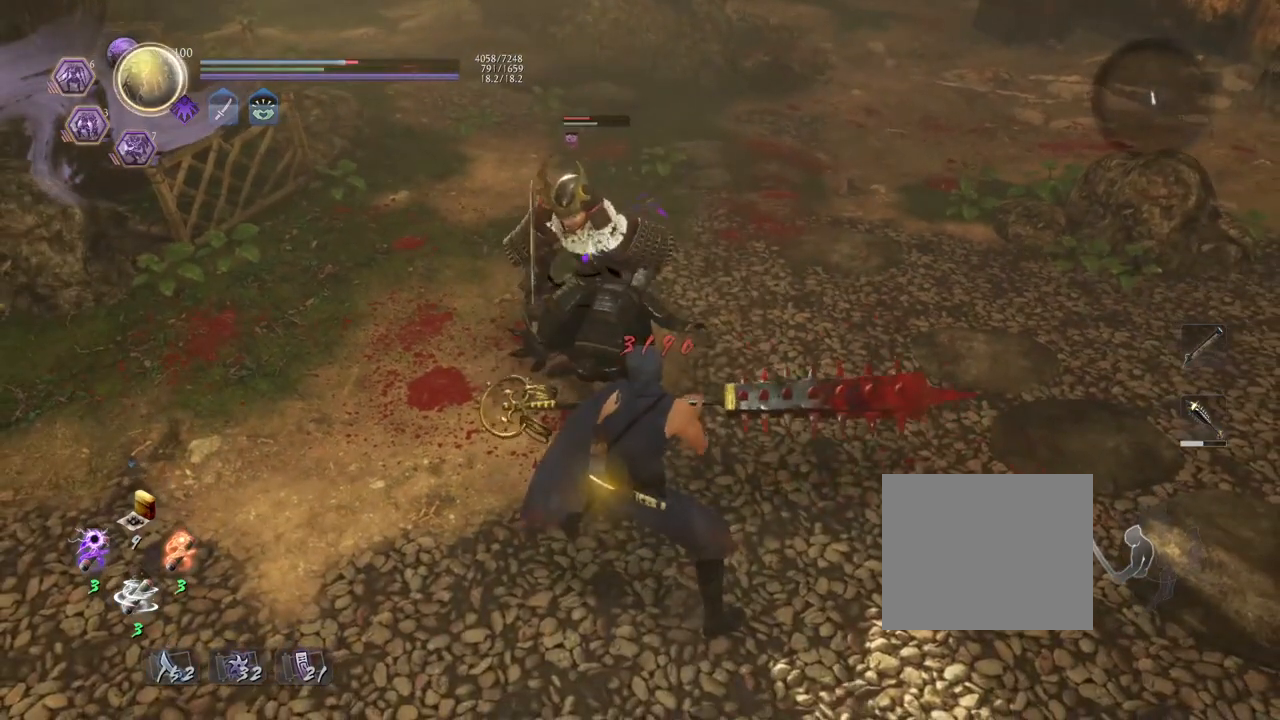
{"buttons": [], "left_stick": "up", "right_stick": "center", "events": [[283, "L1", "up"], [383, "left_stick", "up"]]}
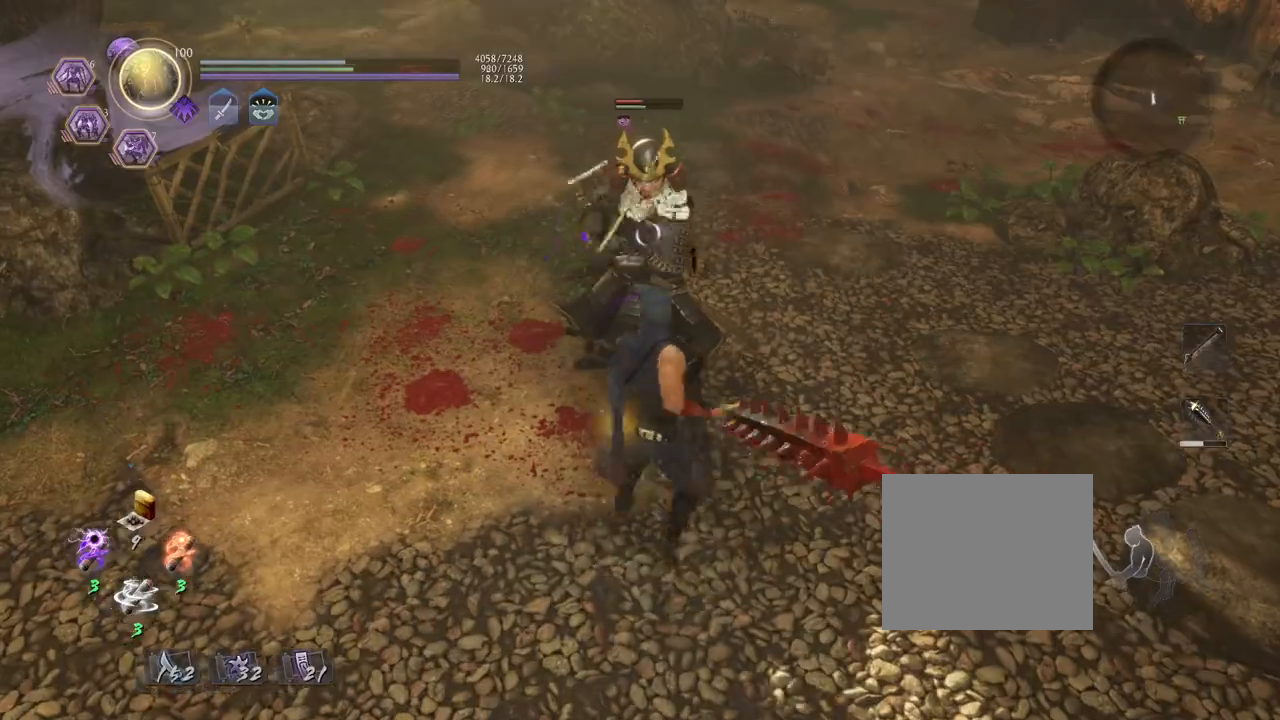
{"buttons": ["L1"], "left_stick": "center", "right_stick": "center", "events": [[133, "L1", "down"], [133, "left_stick", "center"], [233, "SQUARE", "down"], [417, "SQUARE", "up"]]}
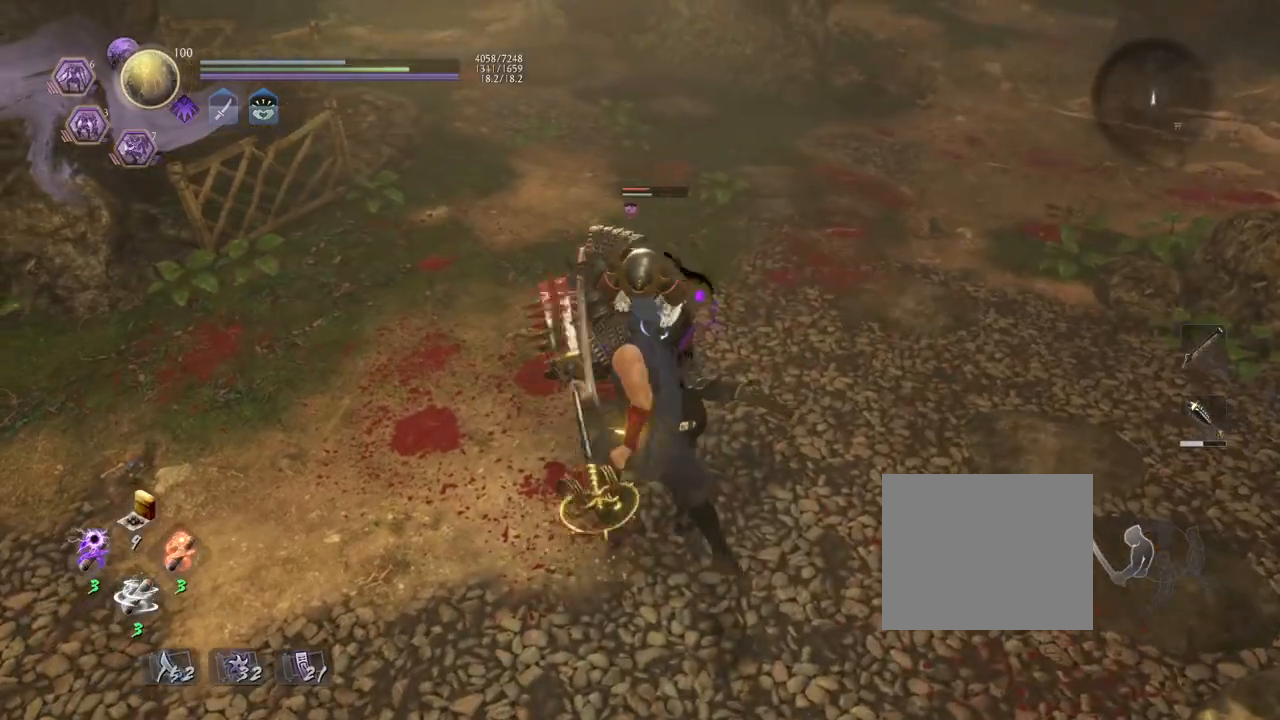
{"buttons": ["L1"], "left_stick": "center", "right_stick": "center", "events": []}
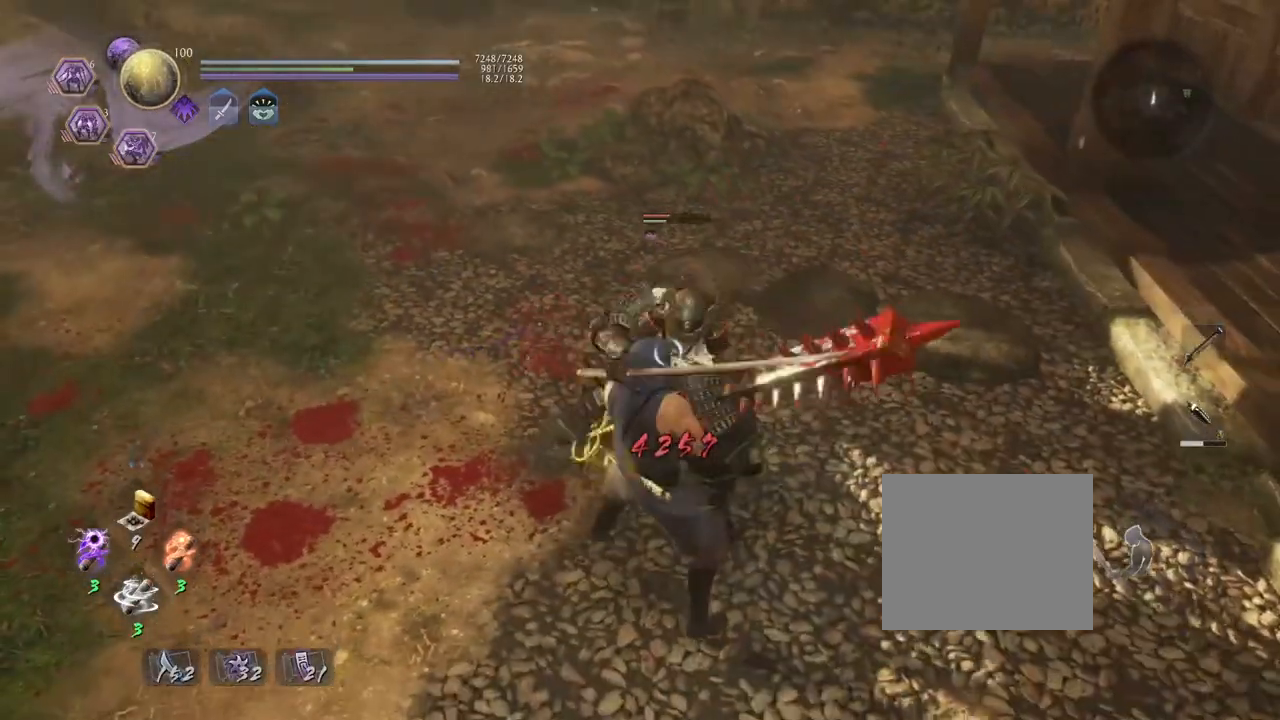
{"buttons": [], "left_stick": "center", "right_stick": "center", "events": [[467, "L1", "up"]]}
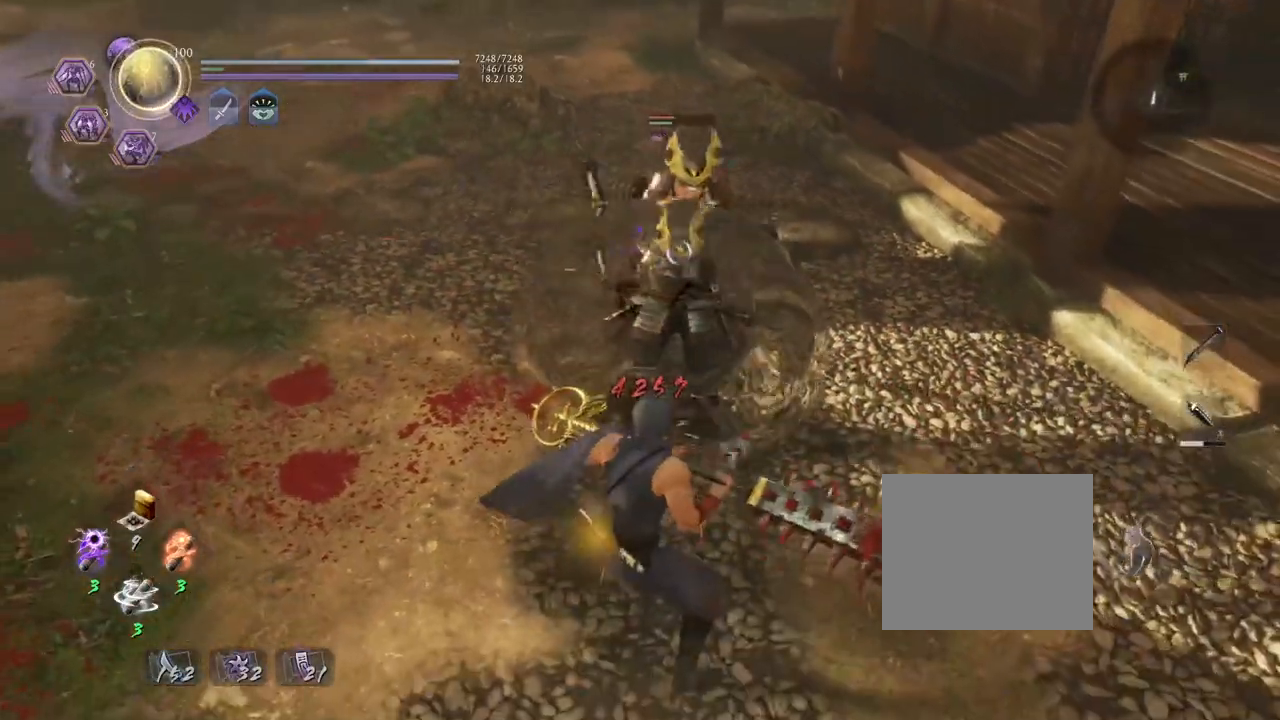
{"buttons": [], "left_stick": "down-right", "right_stick": "center", "events": [[183, "left_stick", "down-right"]]}
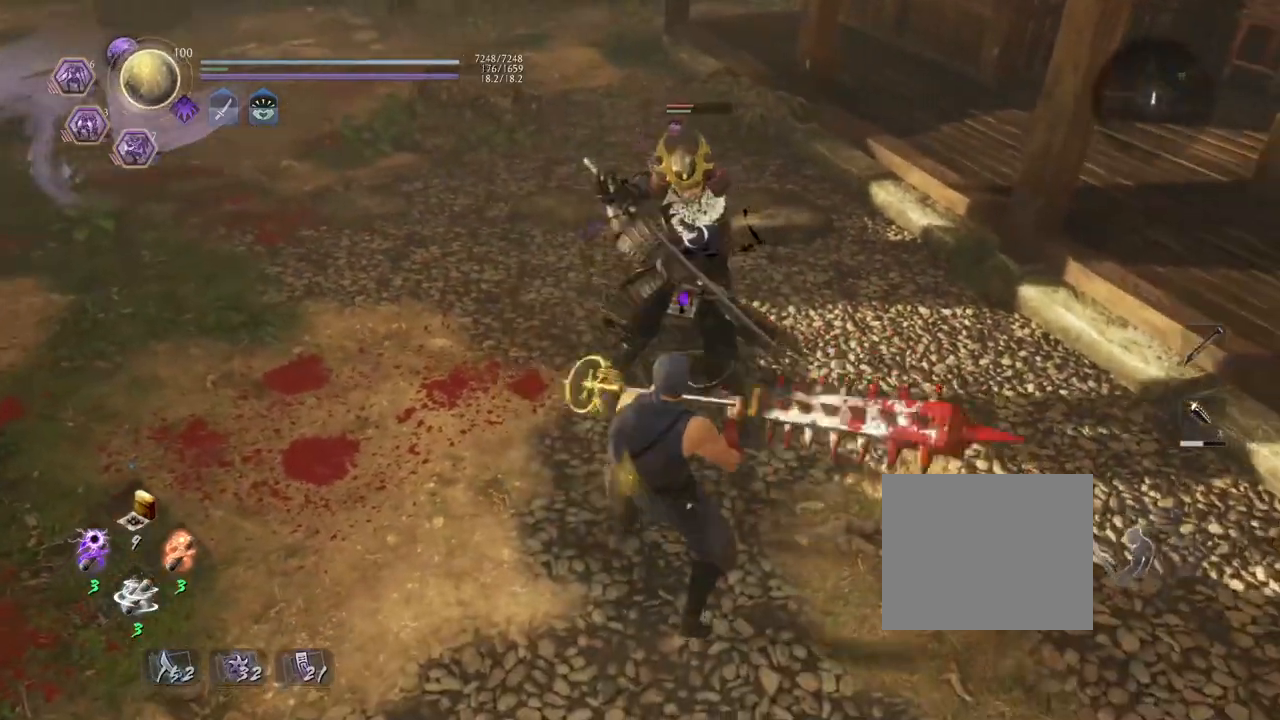
{"buttons": [], "left_stick": "up", "right_stick": "center", "events": [[233, "left_stick", "center"], [317, "left_stick", "up"]]}
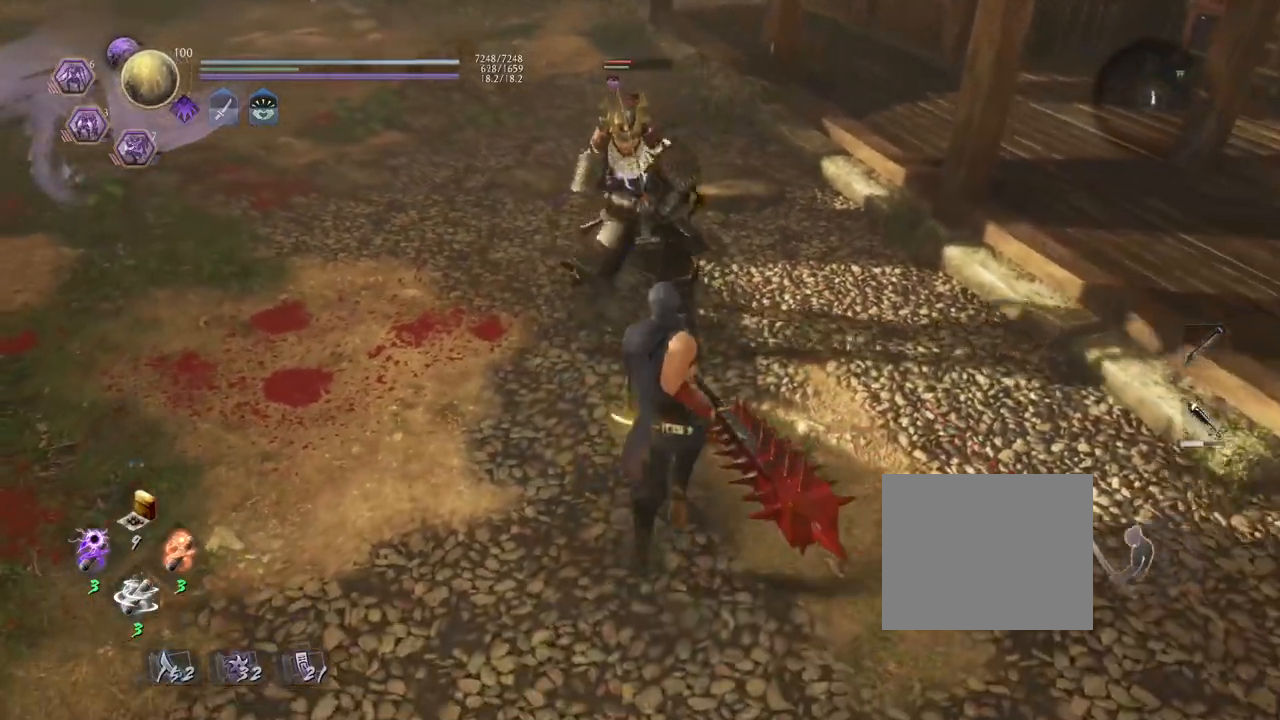
{"buttons": ["L1"], "left_stick": "center", "right_stick": "center", "events": [[217, "left_stick", "center"], [233, "L1", "down"], [300, "SQUARE", "down"], [433, "SQUARE", "up"]]}
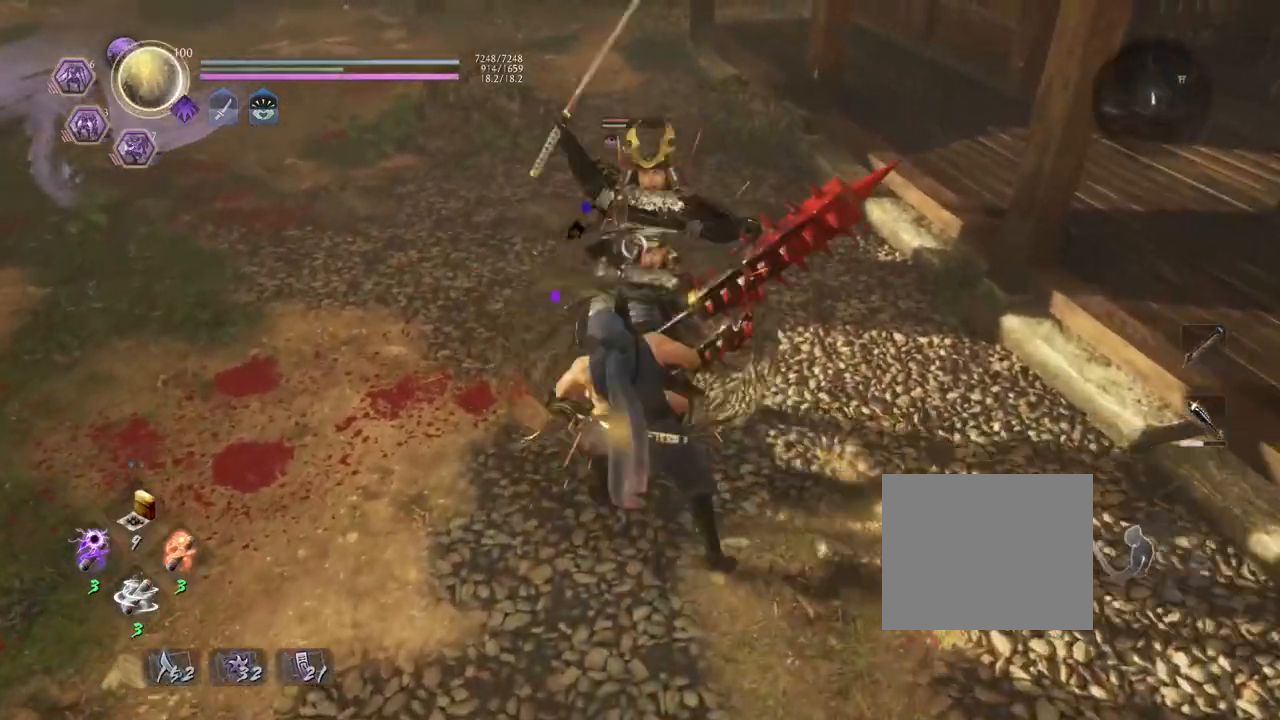
{"buttons": [], "left_stick": "center", "right_stick": "center", "events": [[283, "L1", "up"]]}
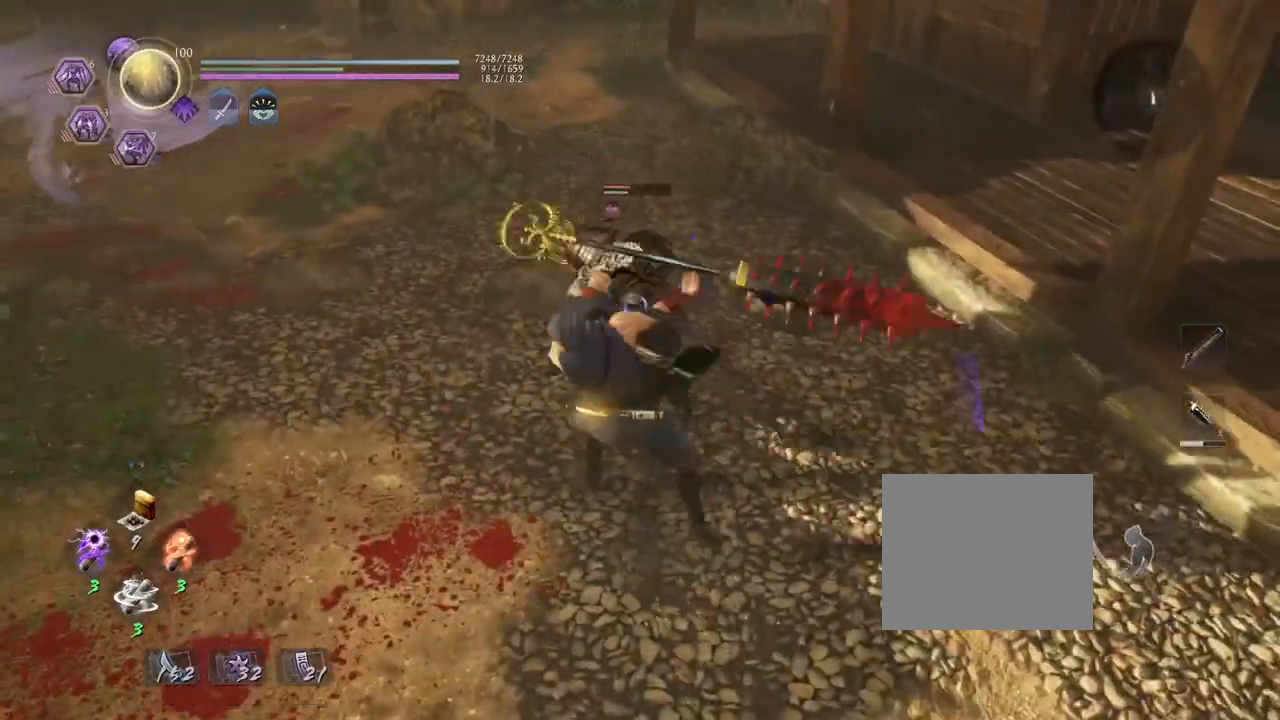
{"buttons": [], "left_stick": "up", "right_stick": "center", "events": [[333, "left_stick", "up"]]}
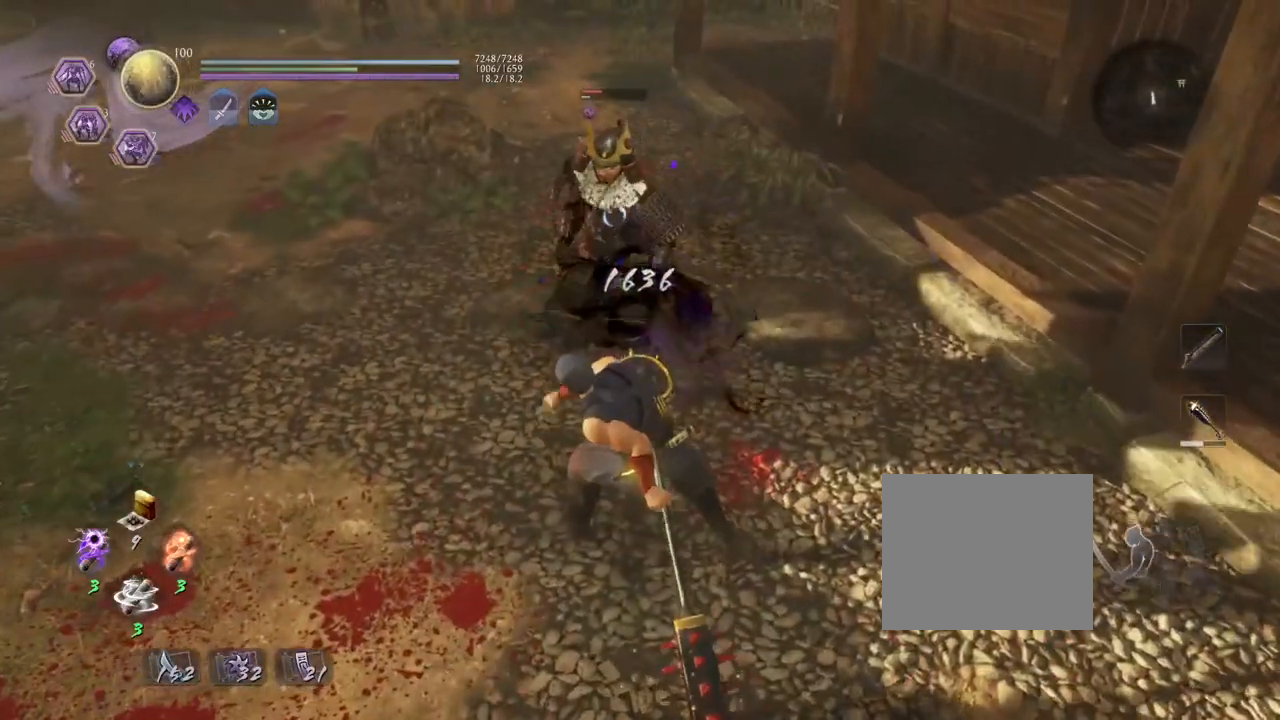
{"buttons": ["R1"], "left_stick": "center", "right_stick": "center", "events": [[33, "CROSS", "down"], [100, "CROSS", "up"], [167, "left_stick", "center"], [350, "R1", "down"], [383, "CROSS", "down"], [500, "CROSS", "up"]]}
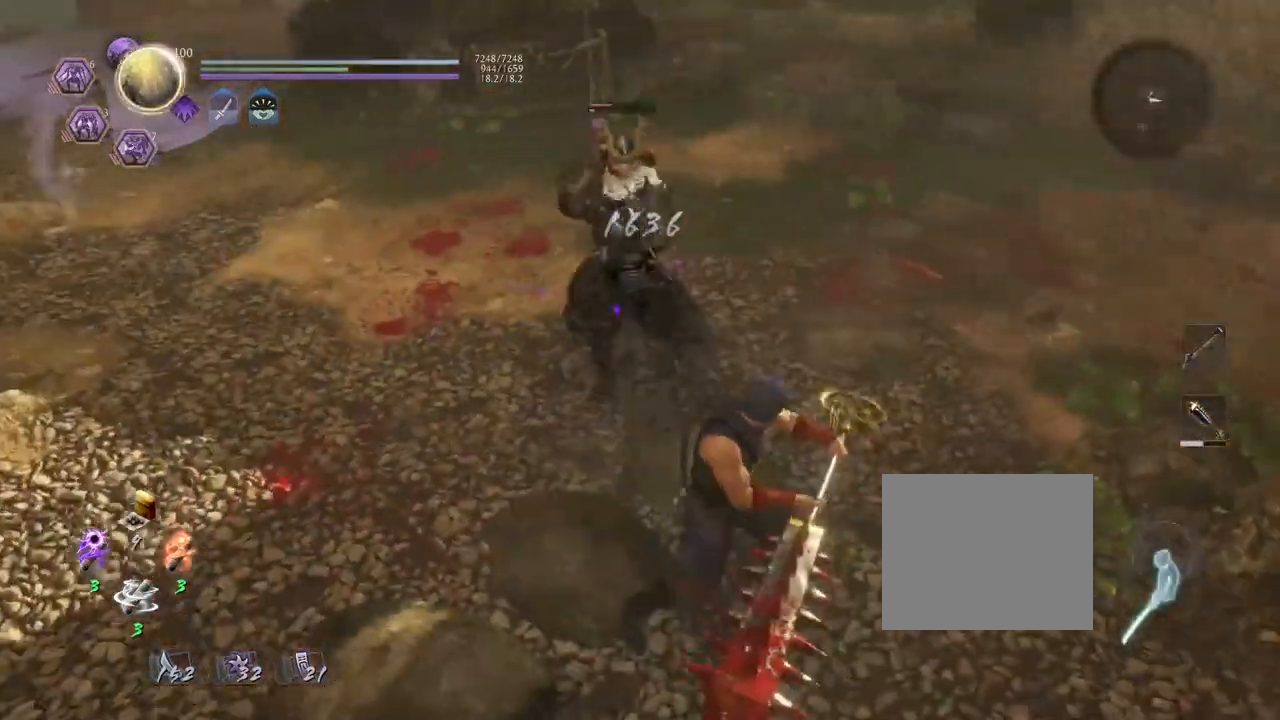
{"buttons": [], "left_stick": "right", "right_stick": "center", "events": [[17, "R1", "up"], [200, "left_stick", "up-right"], [350, "left_stick", "right"]]}
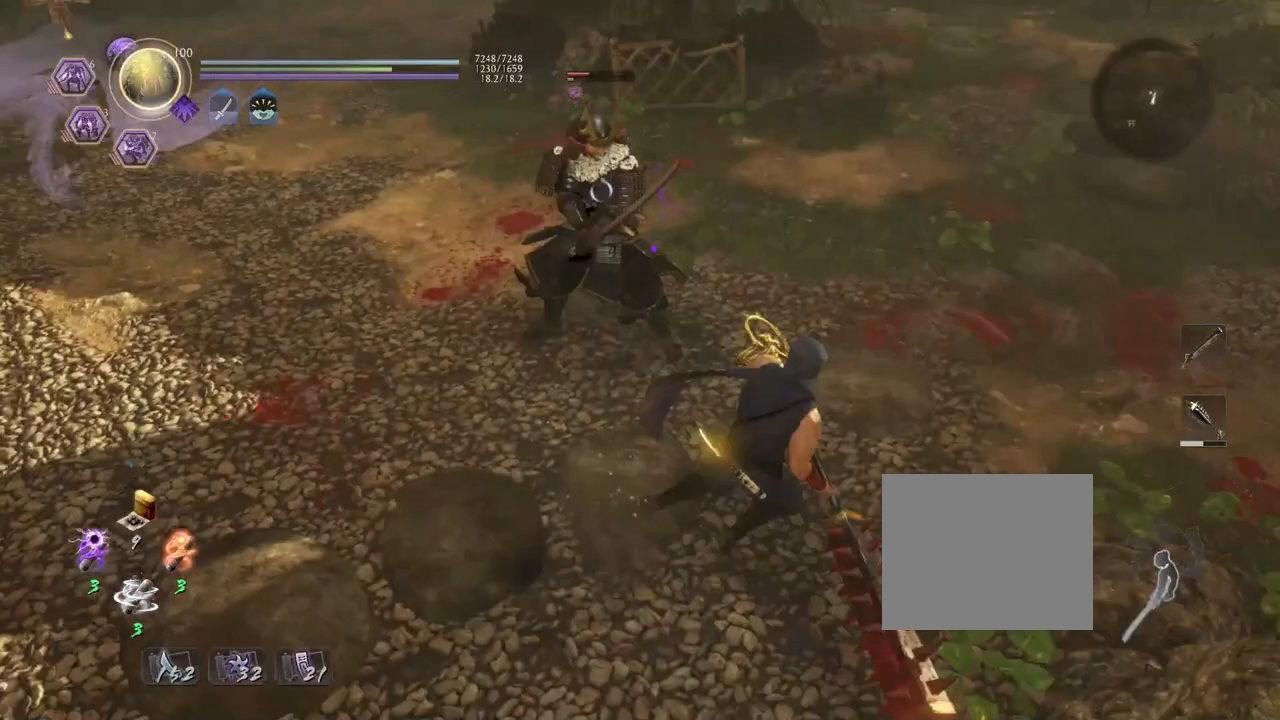
{"buttons": [], "left_stick": "up-right", "right_stick": "center", "events": [[117, "R1", "down"], [150, "SQUARE", "down"], [250, "SQUARE", "up"], [283, "R1", "up"], [417, "left_stick", "up-right"]]}
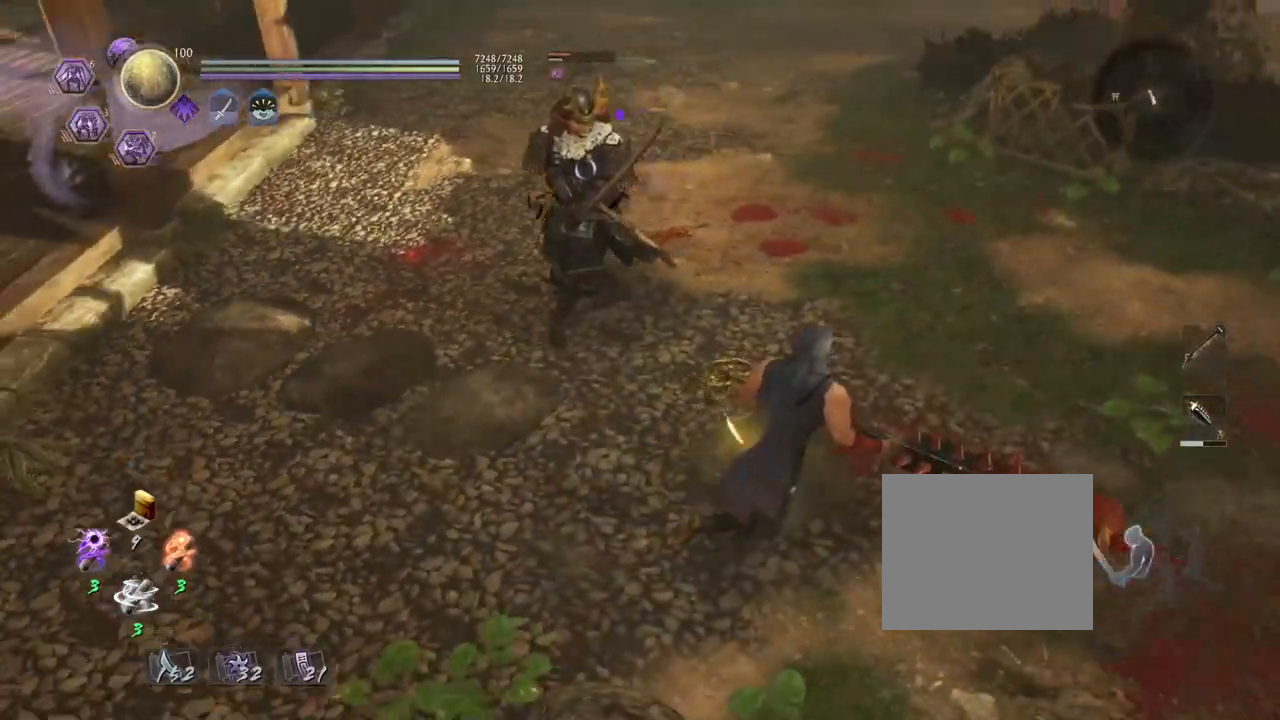
{"buttons": [], "left_stick": "center", "right_stick": "center", "events": [[433, "left_stick", "center"]]}